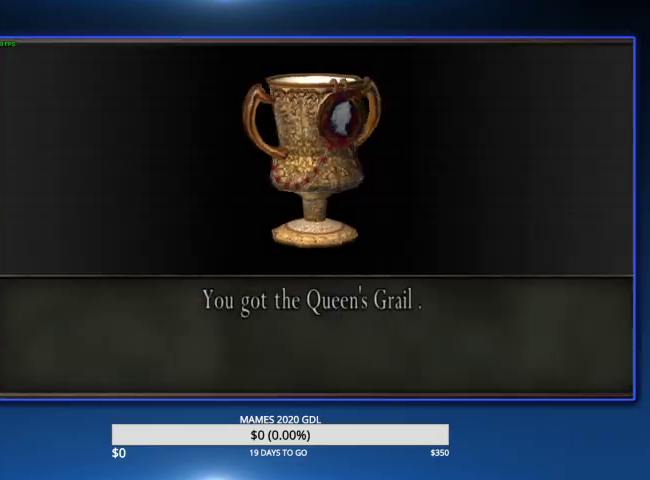
Gameplay with a controller (PlayStation layout); each line is a JSON object with the inputs held at the frame after it. "events" lists button and stick changes between this image and that frame as [ms after this image, input, new state], when the widget could be followed in between. Not read: L1 R1 SQUARE TOUCHPAD.
{"buttons": ["L2"], "left_stick": "right", "right_stick": "right", "events": [[133, "left_stick", "right"], [233, "CIRCLE", "down"], [233, "right_stick", "right"], [467, "CIRCLE", "up"], [500, "L2", "down"]]}
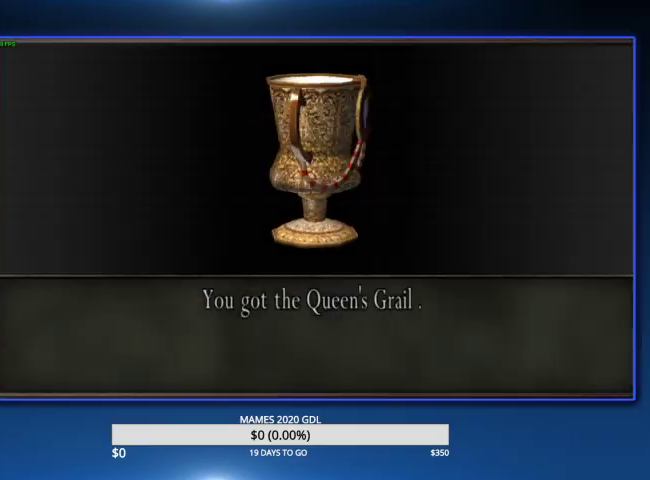
{"buttons": [], "left_stick": "up-right", "right_stick": "center", "events": [[67, "L2", "up"], [100, "CIRCLE", "down"], [133, "L2", "down"], [167, "left_stick", "up-right"], [233, "L2", "up"], [267, "L2", "down"], [300, "CIRCLE", "up"], [367, "L2", "up"], [433, "right_stick", "center"]]}
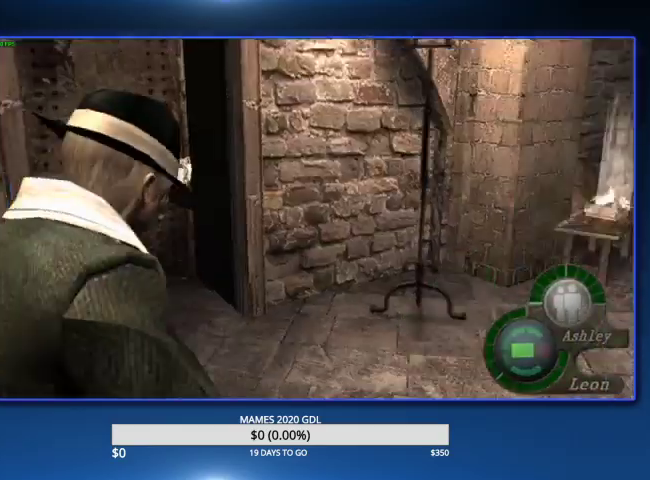
{"buttons": [], "left_stick": "up-left", "right_stick": "center", "events": [[167, "left_stick", "up-left"]]}
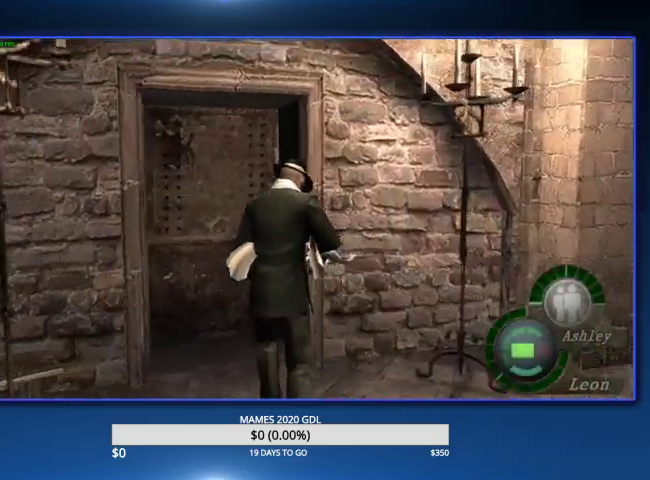
{"buttons": ["DPAD_DOWN"], "left_stick": "center", "right_stick": "down", "events": [[67, "left_stick", "up"], [367, "L2", "down"], [400, "left_stick", "center"], [433, "right_stick", "down"], [467, "DPAD_DOWN", "down"], [500, "L2", "up"]]}